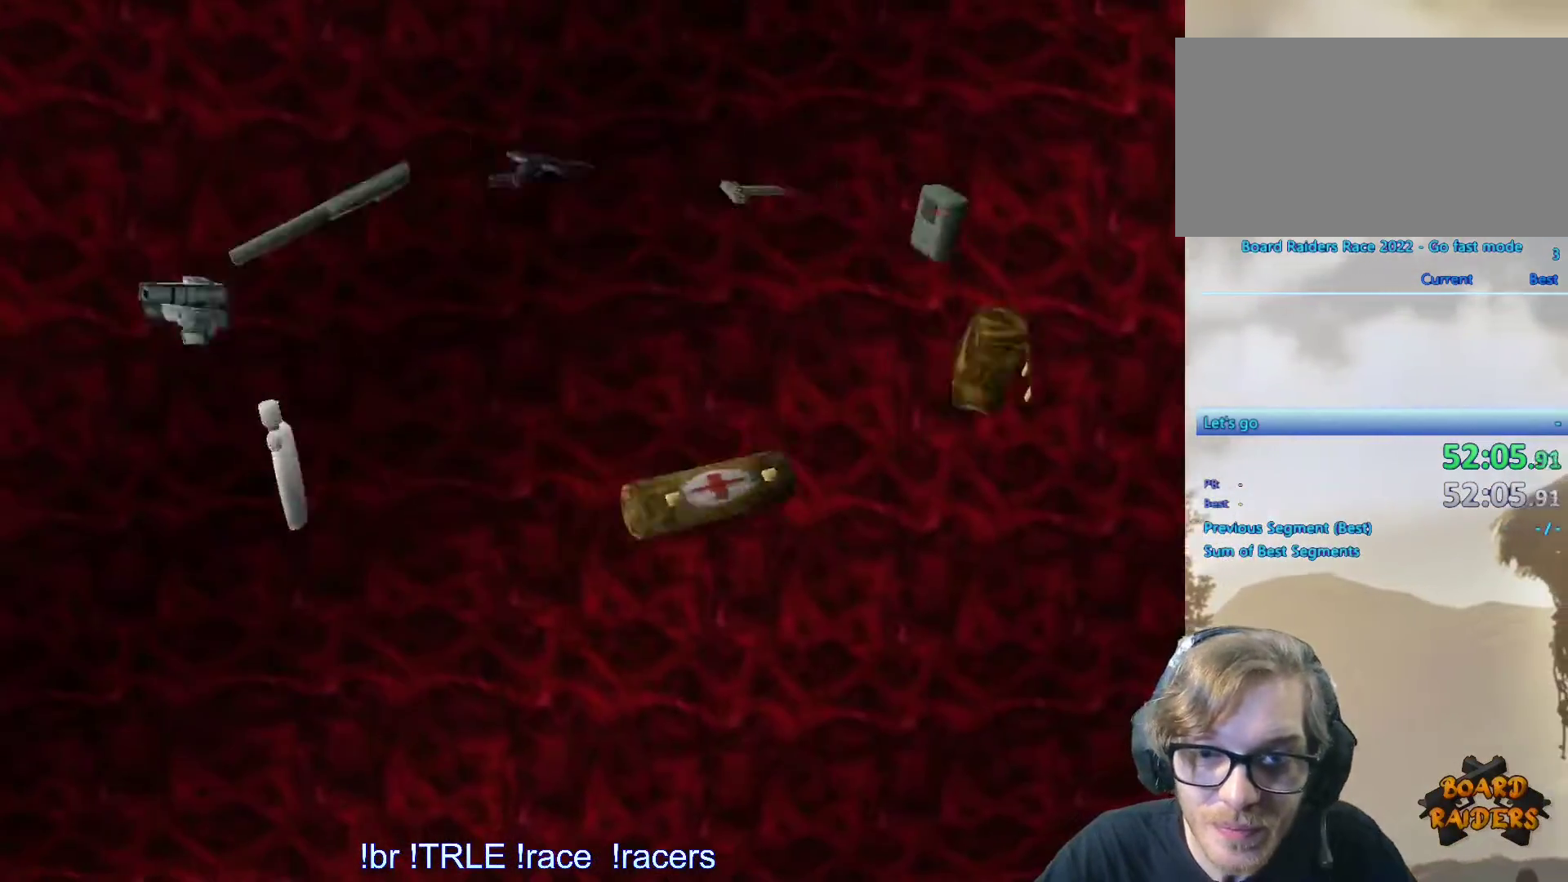
Gameplay with keyboard; each line is a JSON object with the keys held at the frame after it. "events" lists presses ("down") and releases ("up") of "0", "1", "2", "3", "4", "5", "6", "7", "8", "9", "alt", "ctrl_l", "ctrl_r", "dash", "down", "duck", "escape", "f2", "f3", "flare", "left", "load", "look", "return", "right", "roll", "save", "shift_l", "shift_r", "space", "stepl", "stepr" and "up" between this image and that frame as [ms after this image, input, new state], when the widget could be followed in between. No other keys are recorded. Mouse input is not recorded. Key names are as the overlay labels them; some are game actions (e.g. jump) rather than physical keys.
{"keys": [], "events": [[233, "right", "down"], [316, "right", "up"]]}
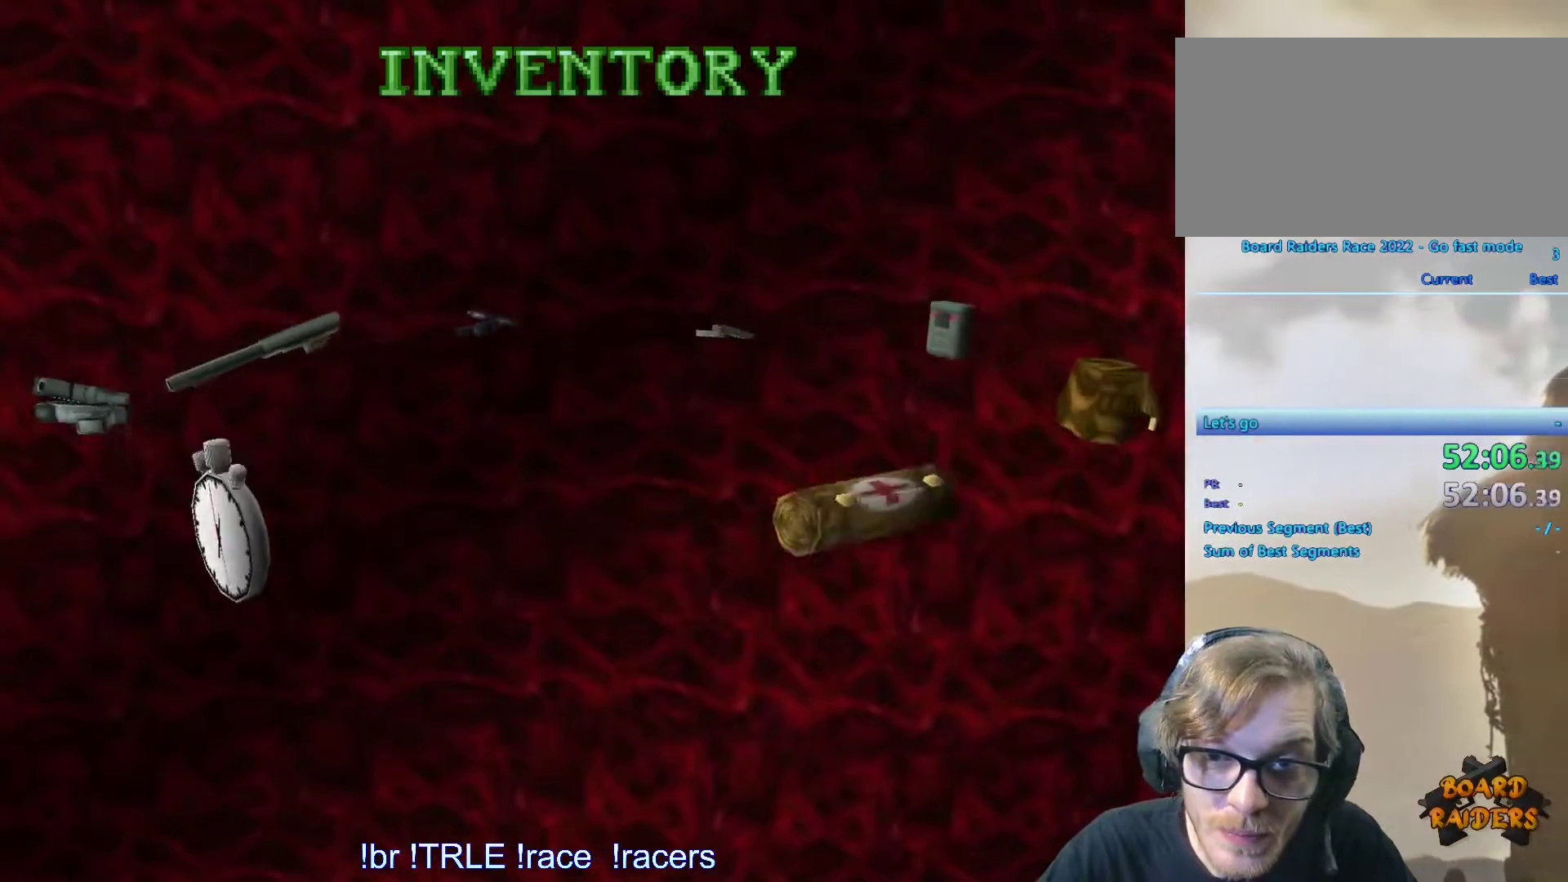
{"keys": [], "events": [[250, "right", "down"], [333, "right", "up"]]}
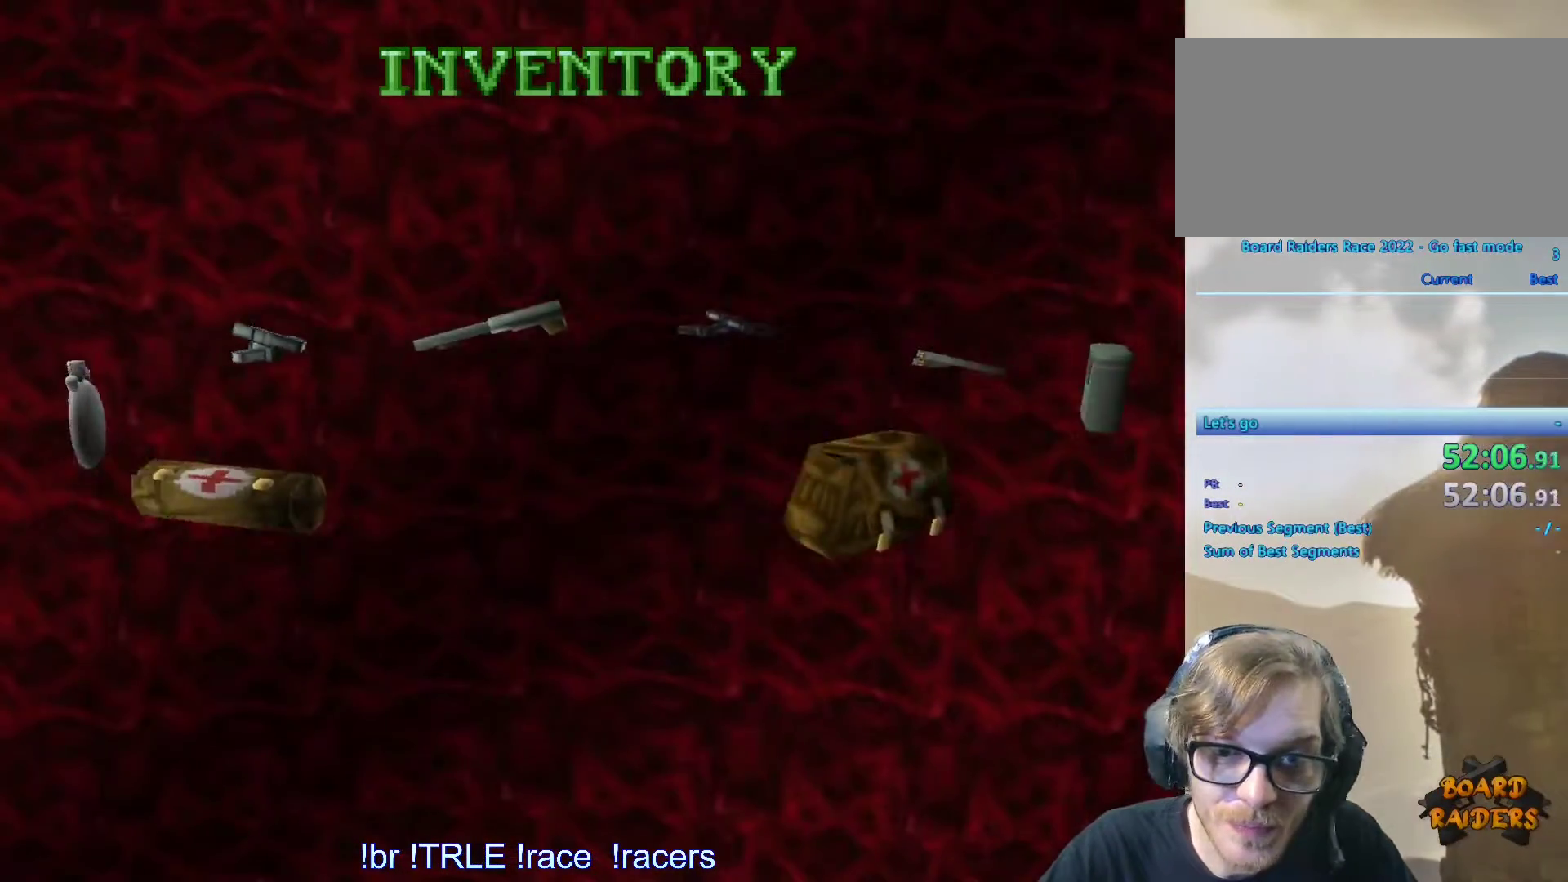
{"keys": []}
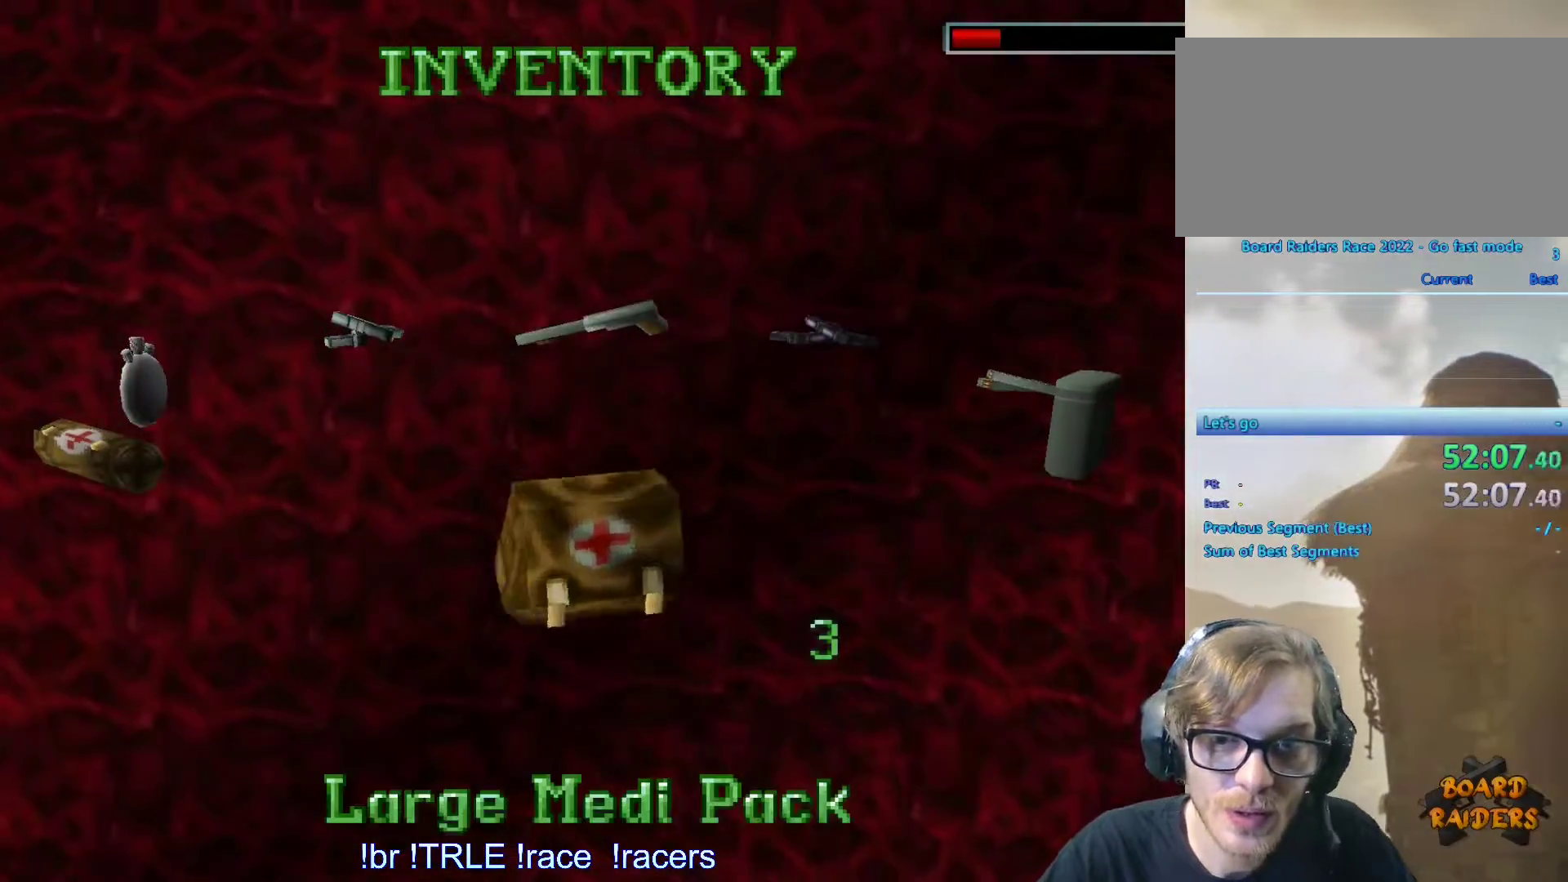
{"keys": [], "events": []}
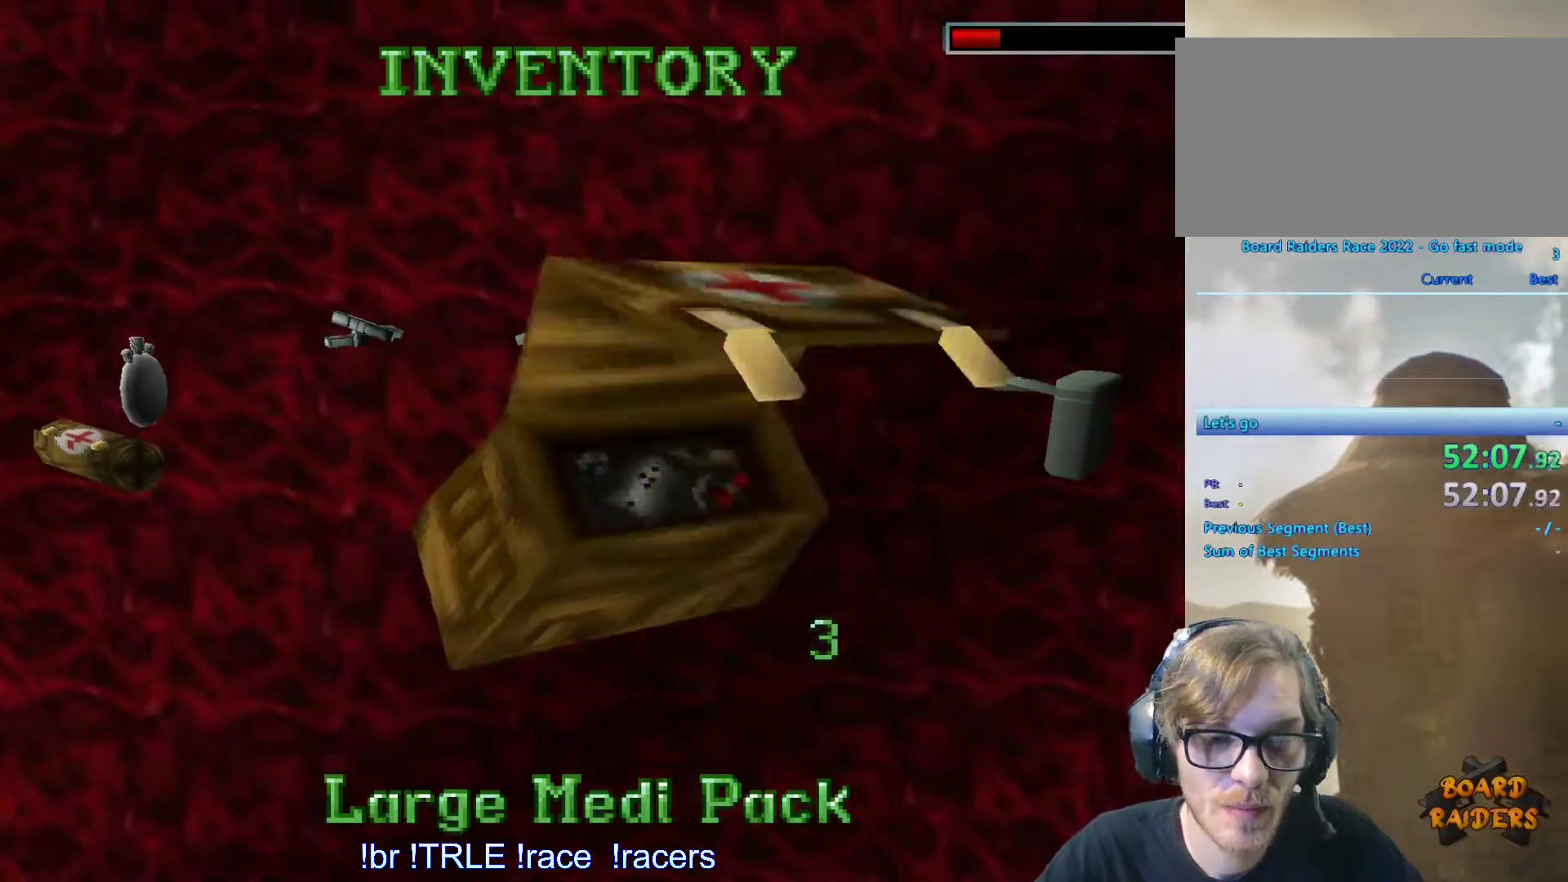
{"keys": [], "events": []}
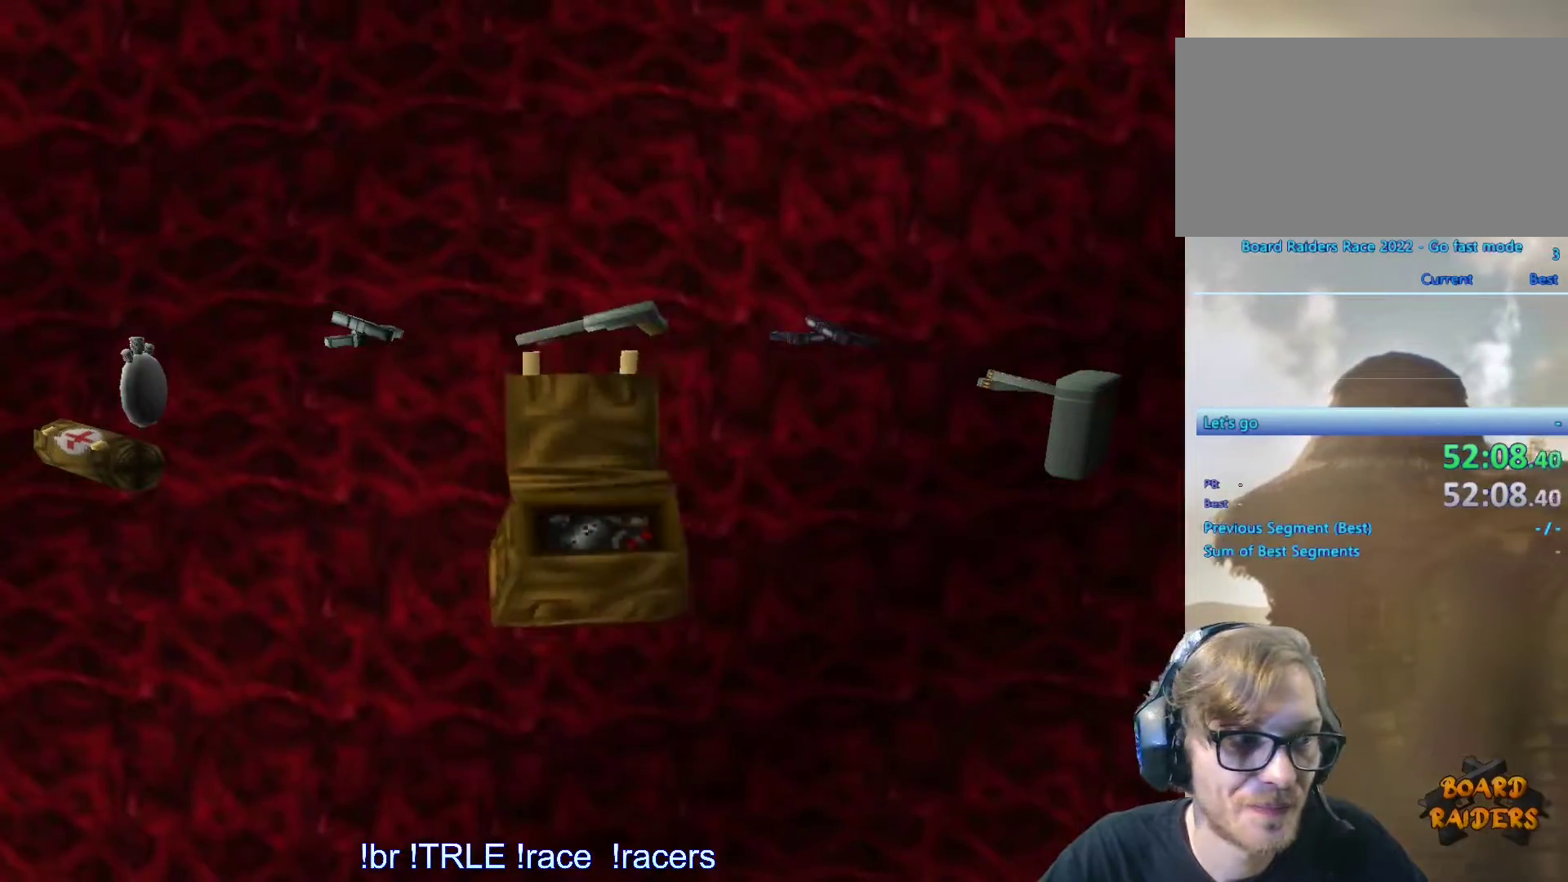
{"keys": [], "events": []}
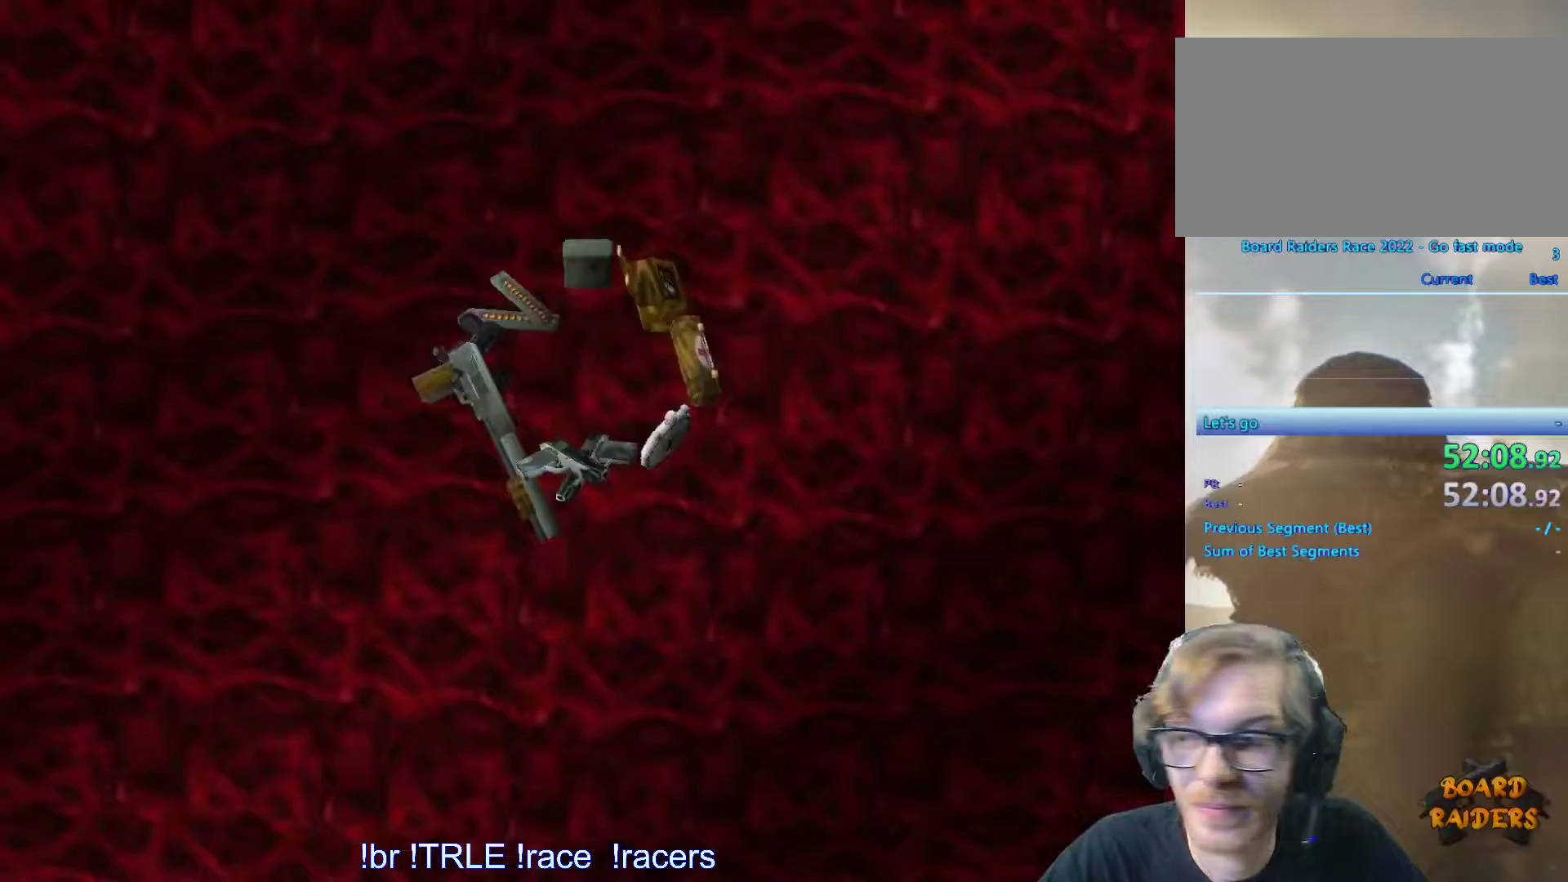
{"keys": [], "events": []}
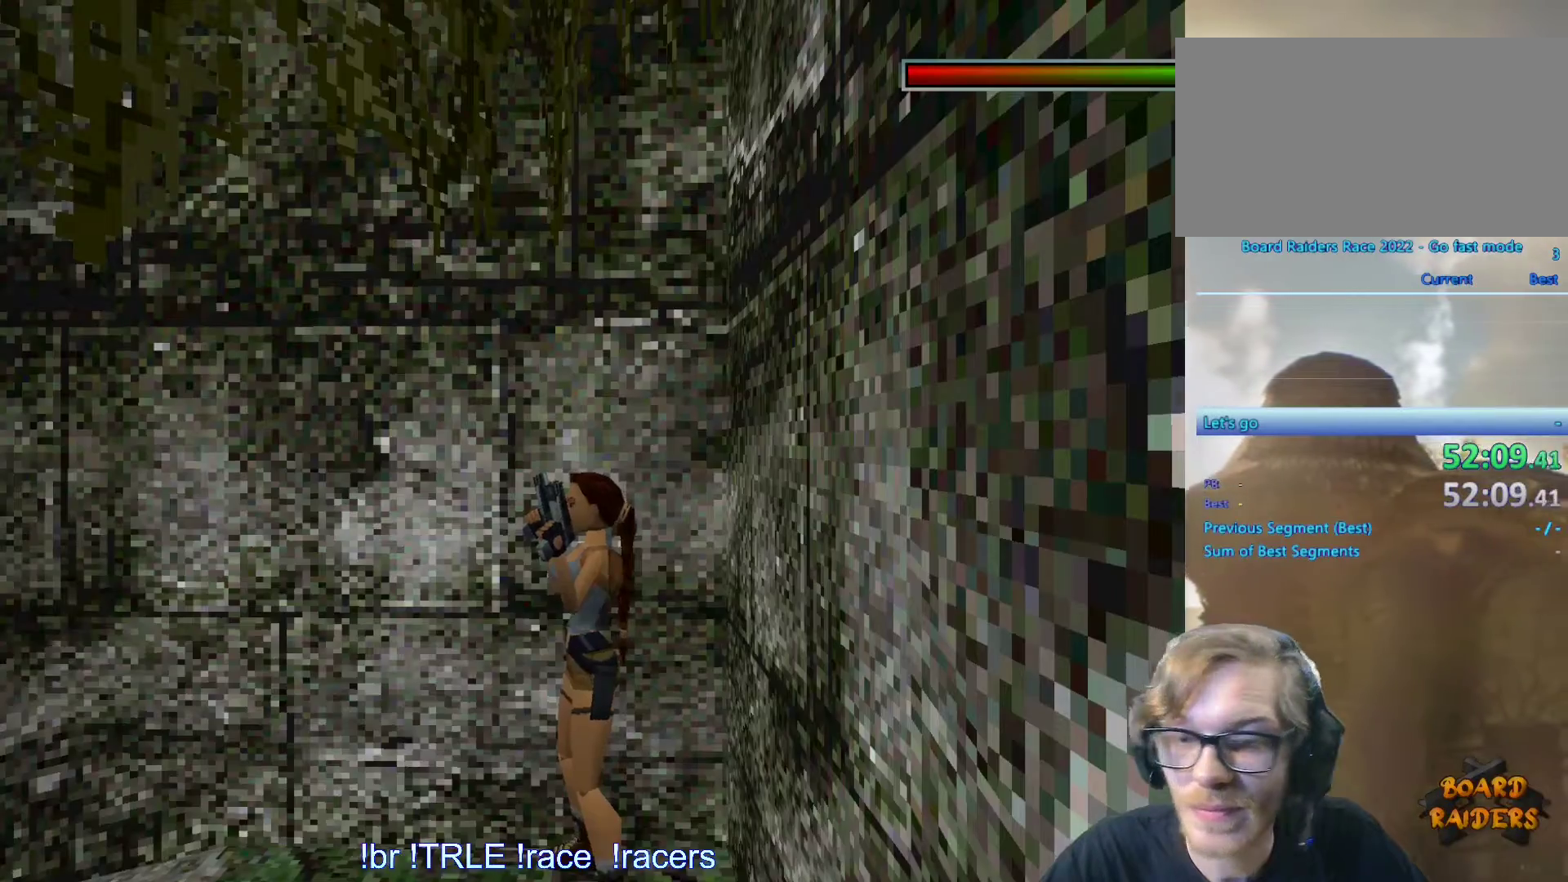
{"keys": []}